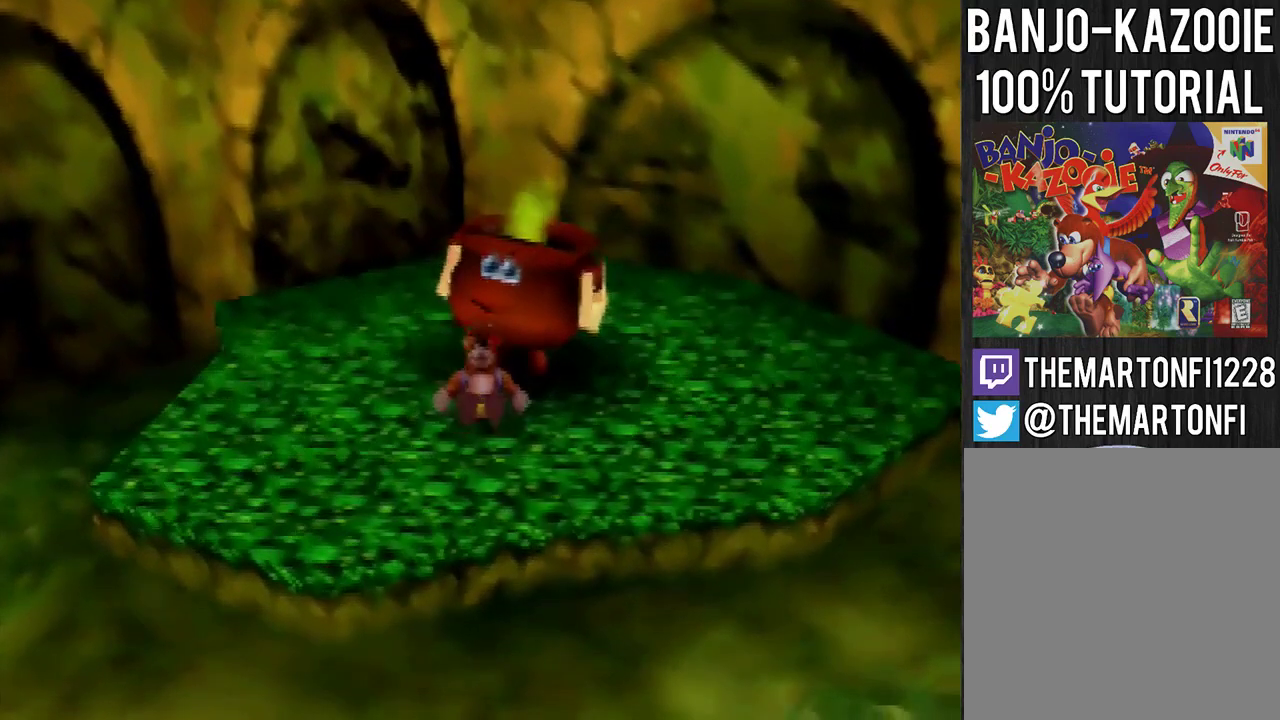
Gameplay with a controller (Nintendo layout); each line is a JSON object with the inputs held at the frame after it. "events" lists button and stick changes between this image and that frame as [ms after this image, input, new state], when the widget could be followed in between. Not read: L1 L3 R1 R3.
{"buttons": [], "left_stick": "down", "events": [[67, "left_stick", "up"], [134, "left_stick", "up-right"], [234, "left_stick", "up"], [401, "A", "up"], [501, "left_stick", "down"]]}
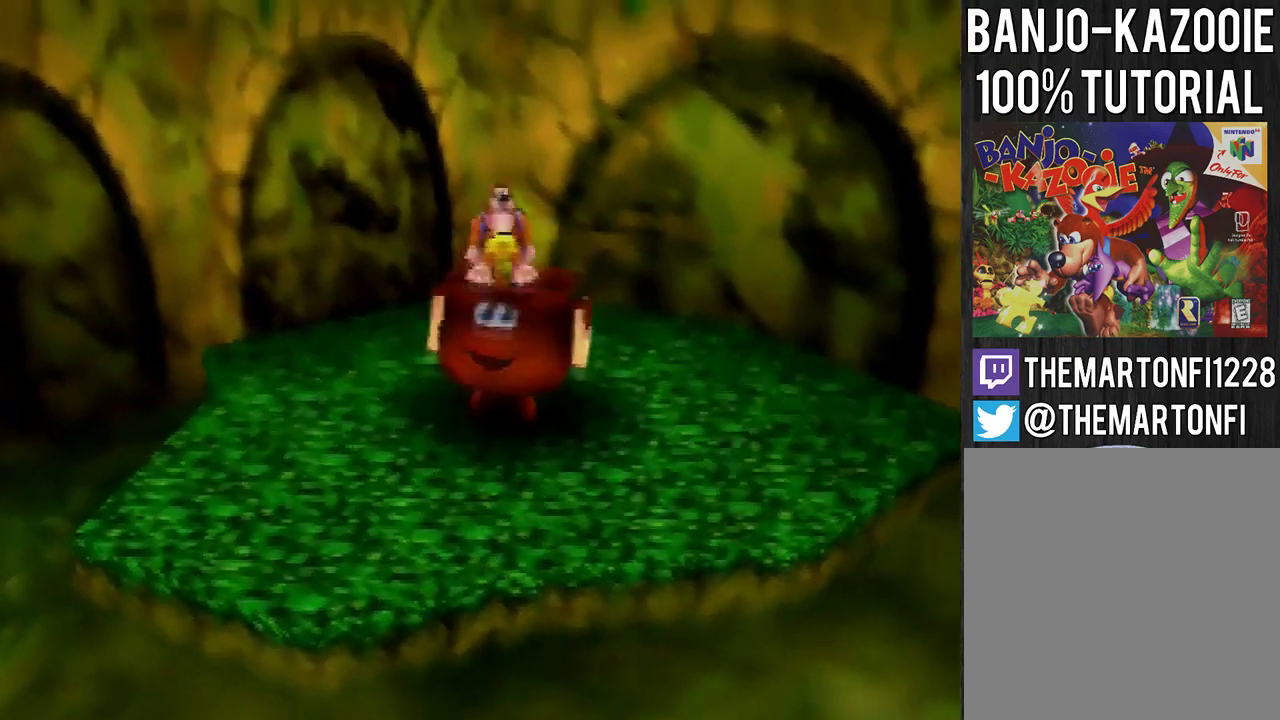
{"buttons": ["A", "B"], "left_stick": "center", "events": [[400, "left_stick", "center"], [434, "A", "down"], [434, "B", "down"]]}
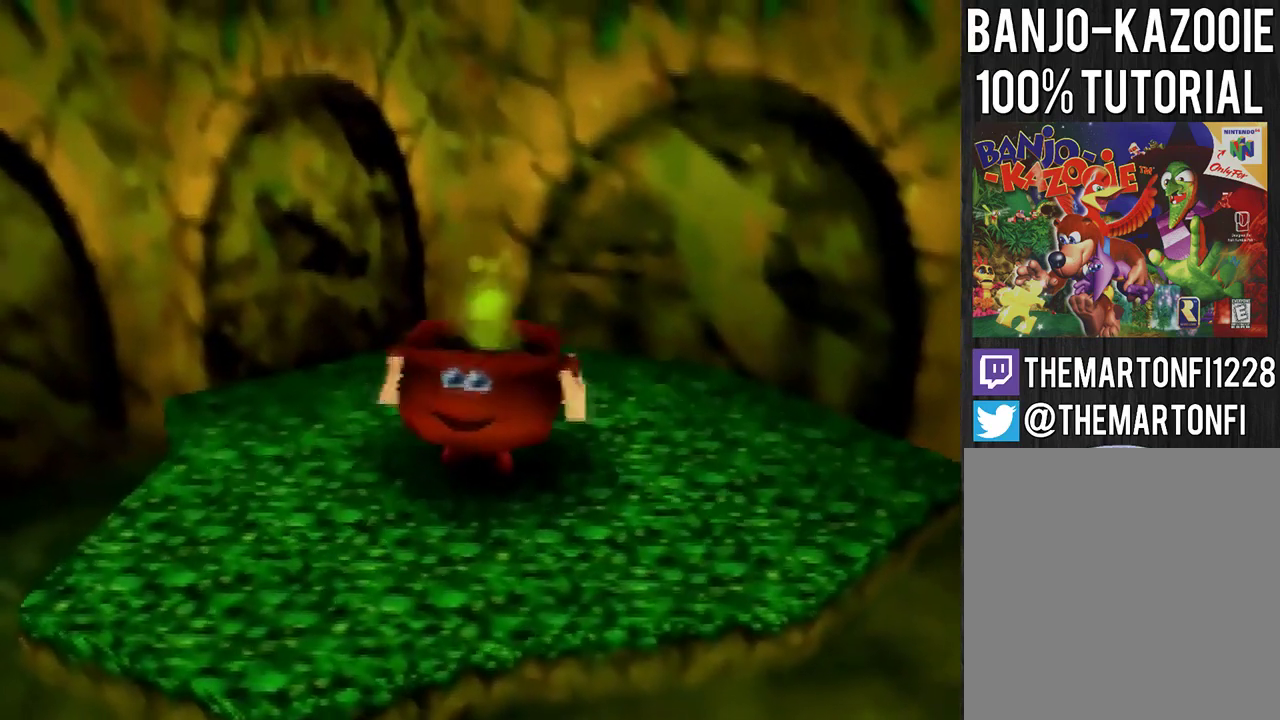
{"buttons": [], "left_stick": "center", "events": [[67, "A", "up"], [67, "B", "up"]]}
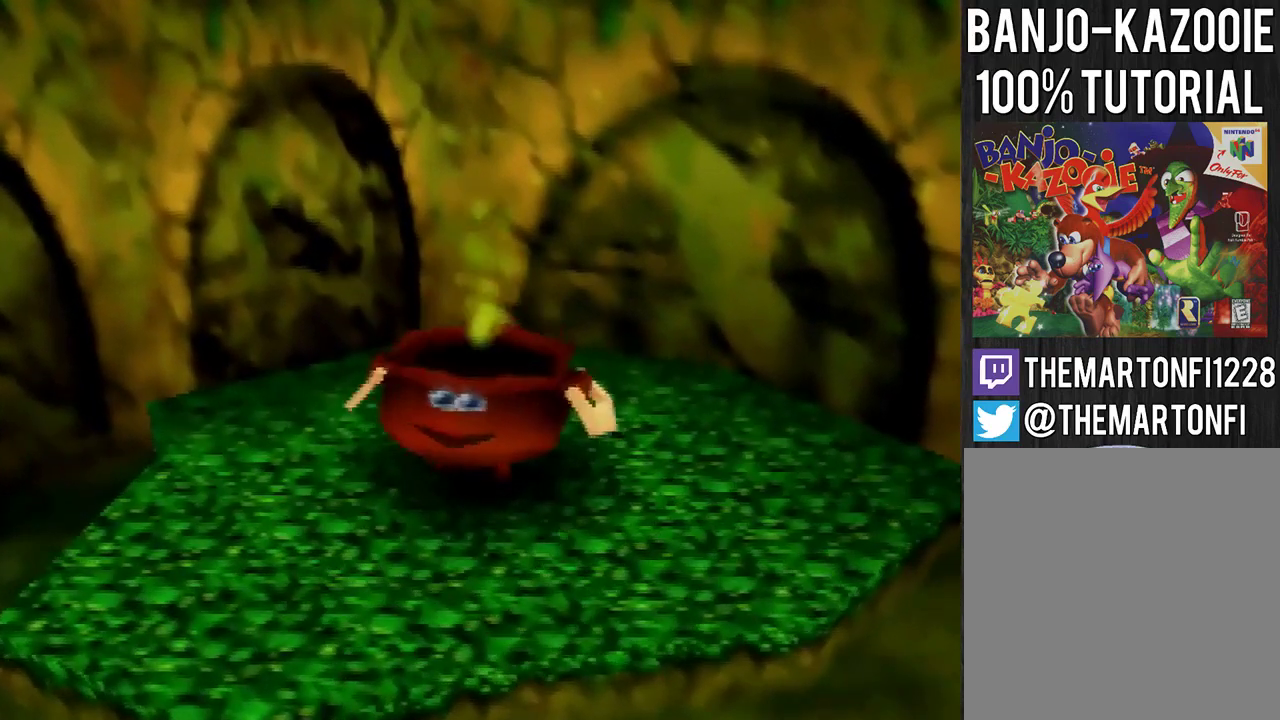
{"buttons": [], "left_stick": "center", "events": []}
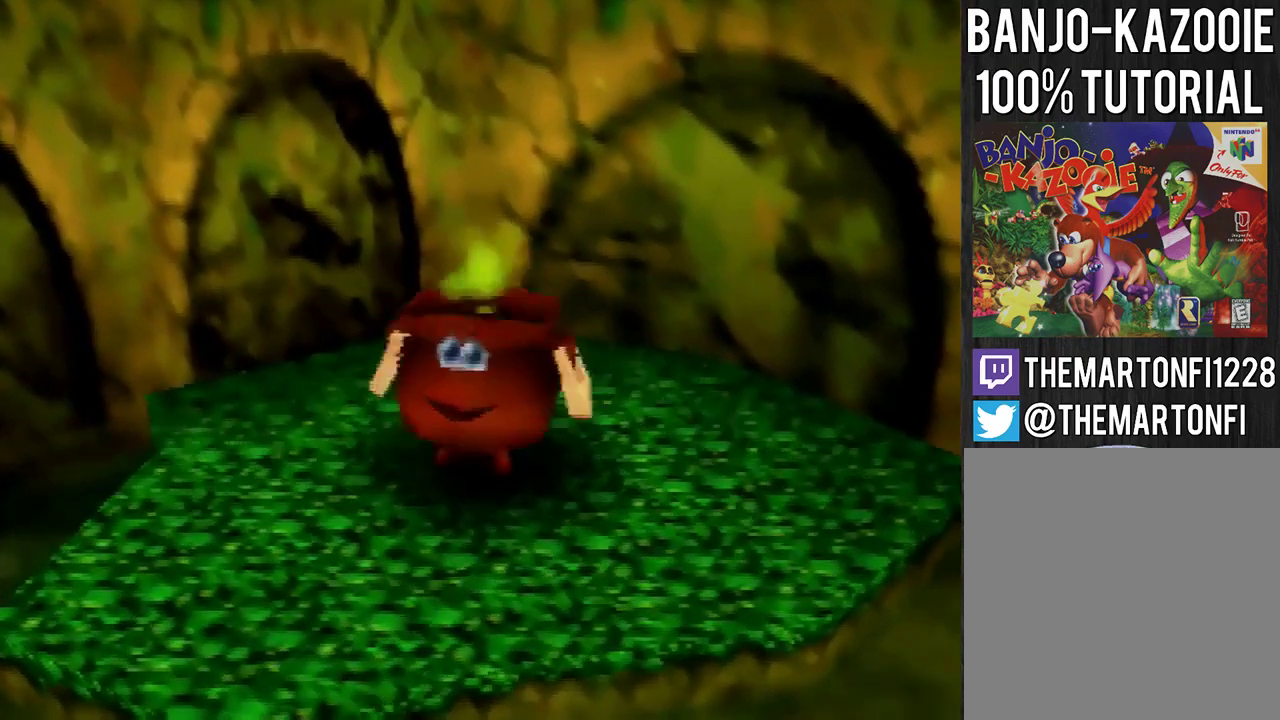
{"buttons": [], "left_stick": "center", "events": []}
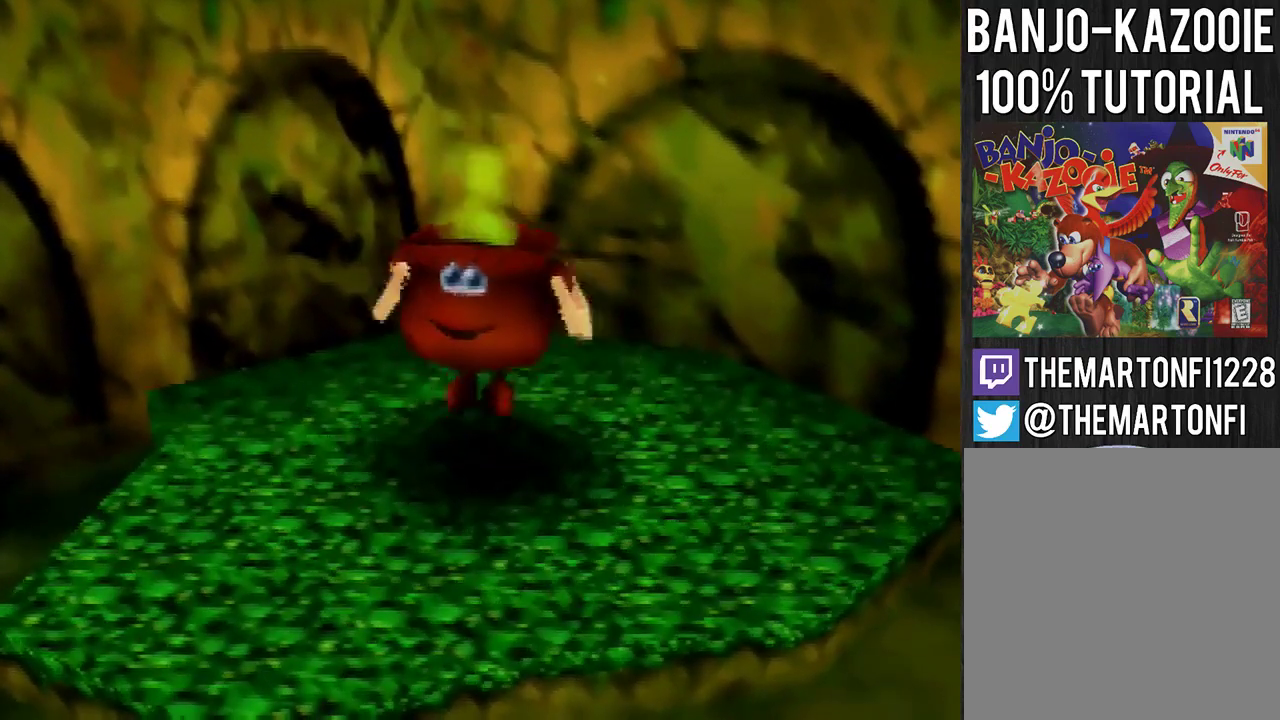
{"buttons": [], "left_stick": "up", "events": [[467, "left_stick", "up"]]}
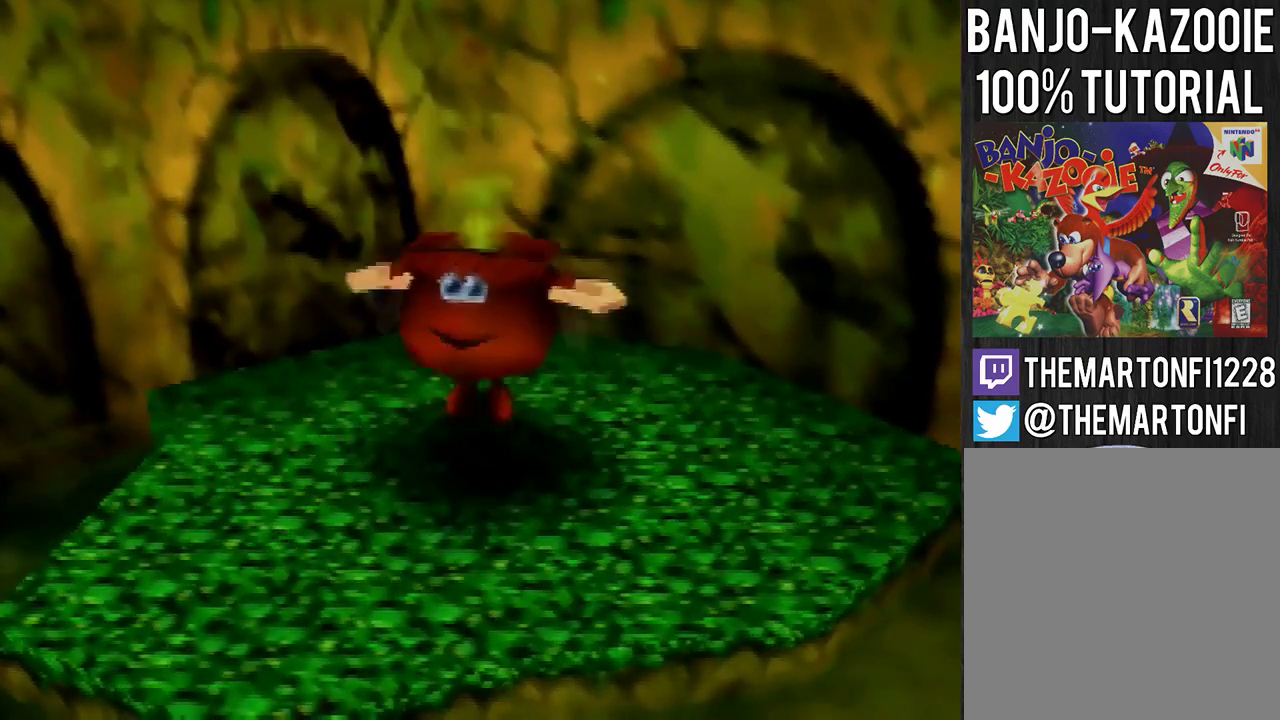
{"buttons": [], "left_stick": "up-right", "events": [[34, "left_stick", "up-right"], [67, "A", "down"], [134, "A", "up"], [367, "A", "down"], [434, "A", "up"]]}
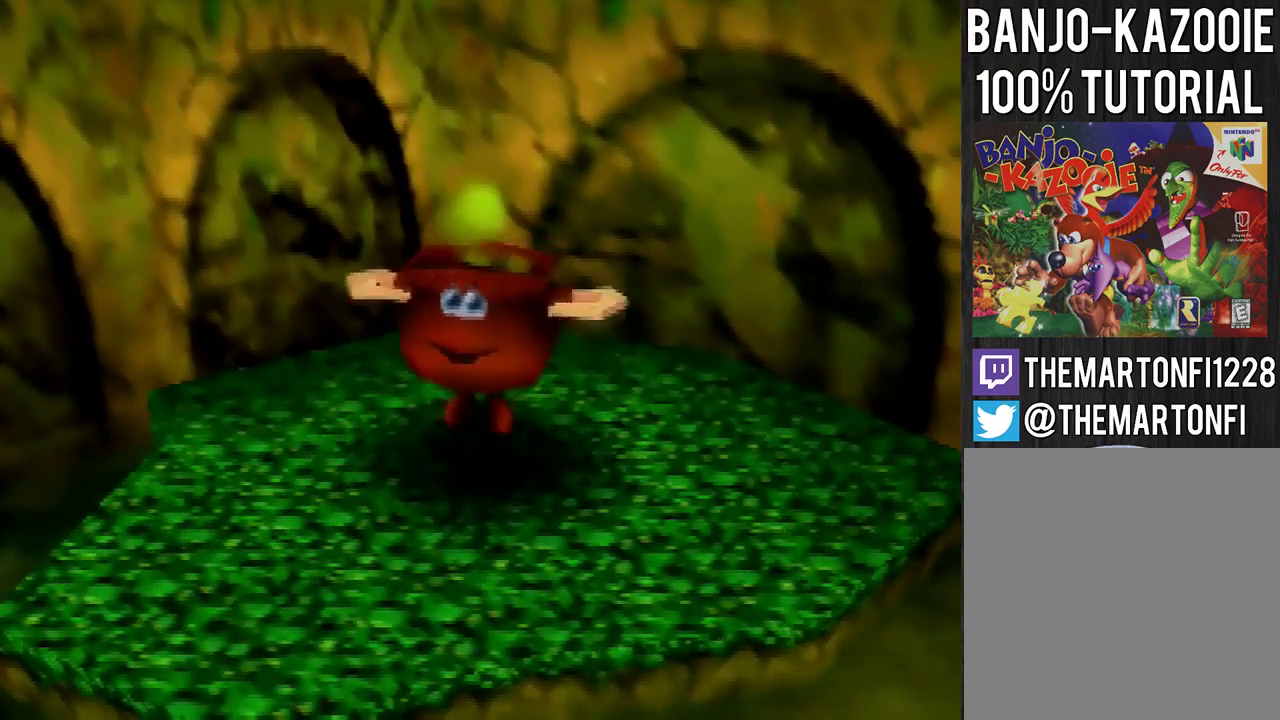
{"buttons": ["A", "B"], "left_stick": "up-right", "events": [[200, "A", "down"], [200, "B", "down"], [267, "A", "up"], [267, "B", "up"], [500, "A", "down"], [500, "B", "down"]]}
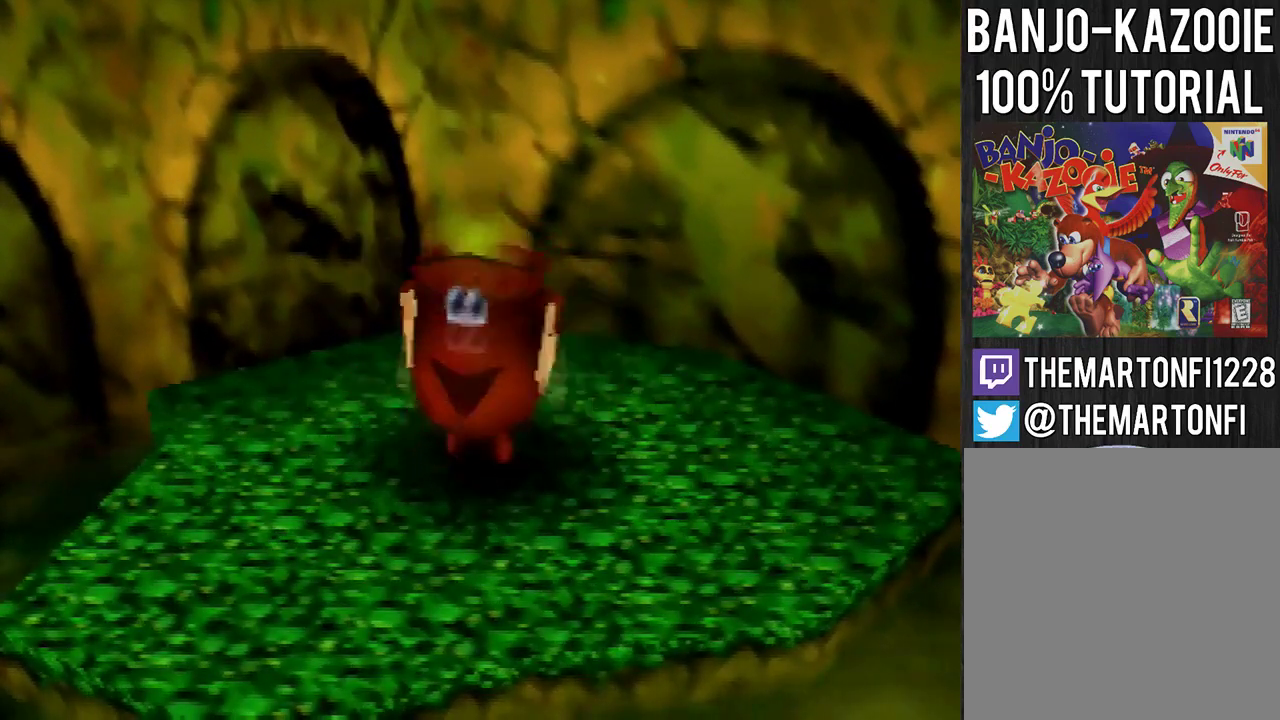
{"buttons": [], "left_stick": "up", "events": [[67, "A", "up"], [67, "B", "up"], [100, "left_stick", "up"]]}
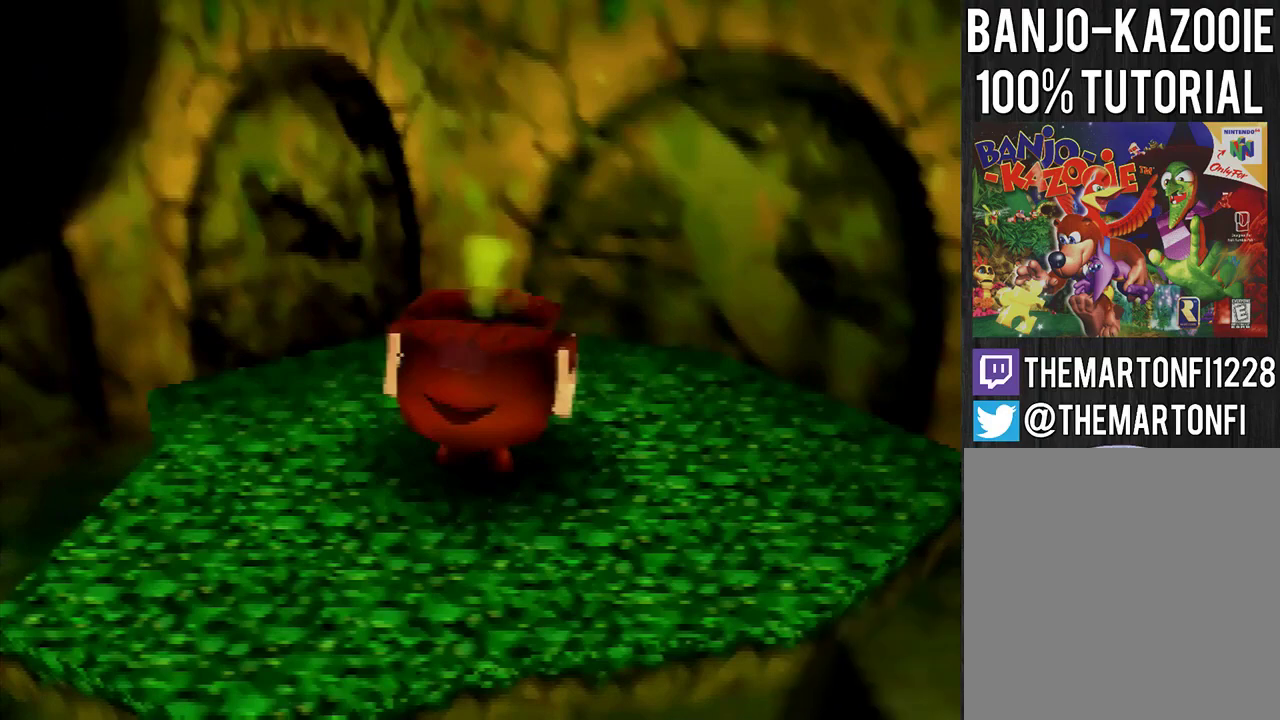
{"buttons": [], "left_stick": "up", "events": []}
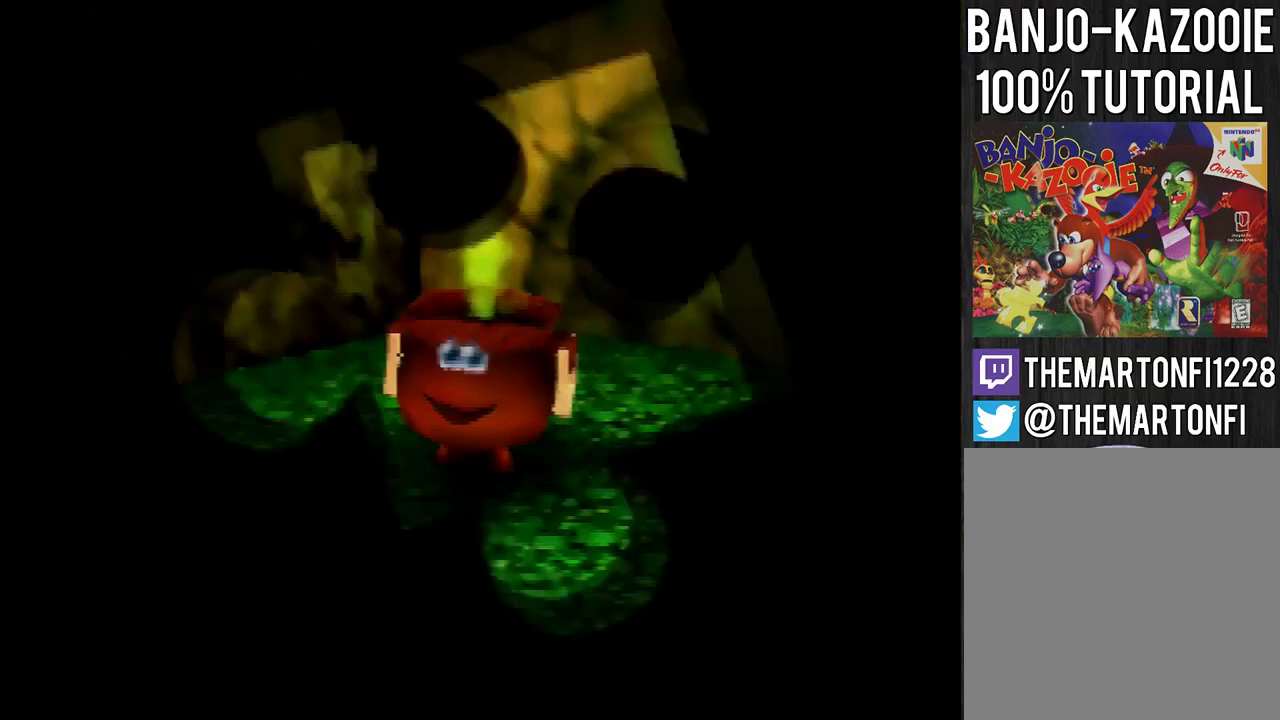
{"buttons": [], "left_stick": "up", "events": []}
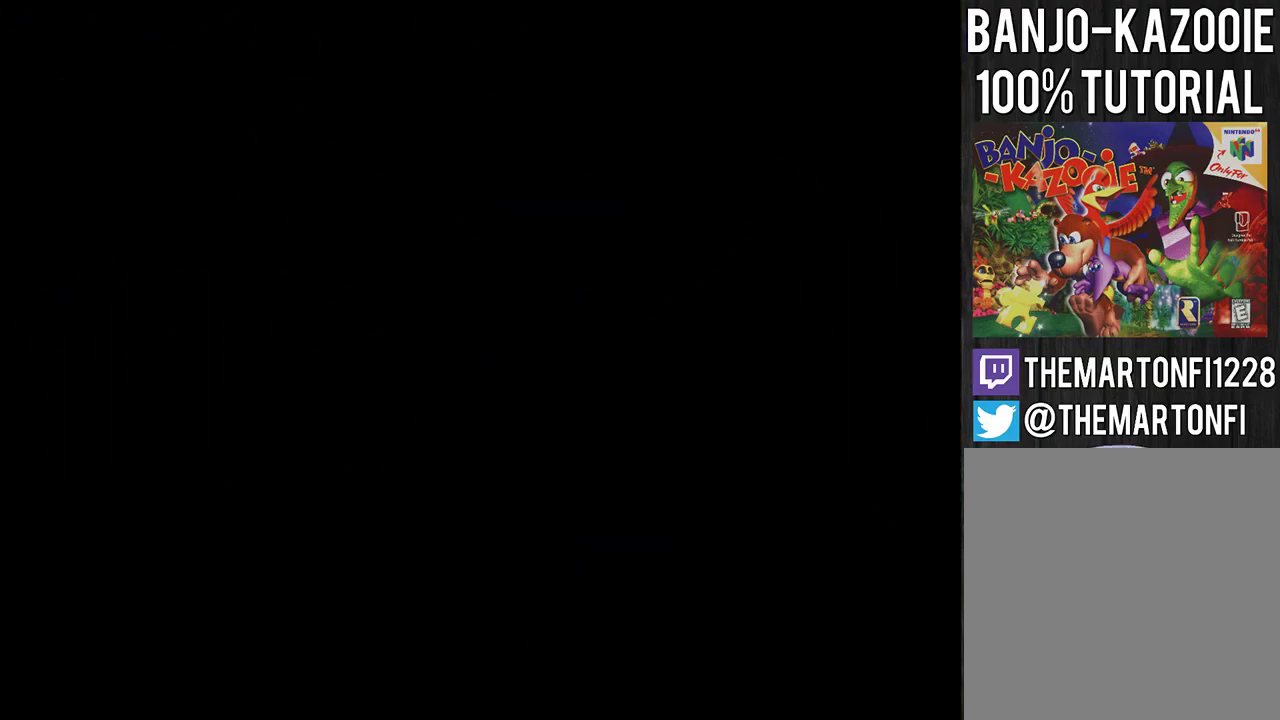
{"buttons": [], "left_stick": "up", "events": []}
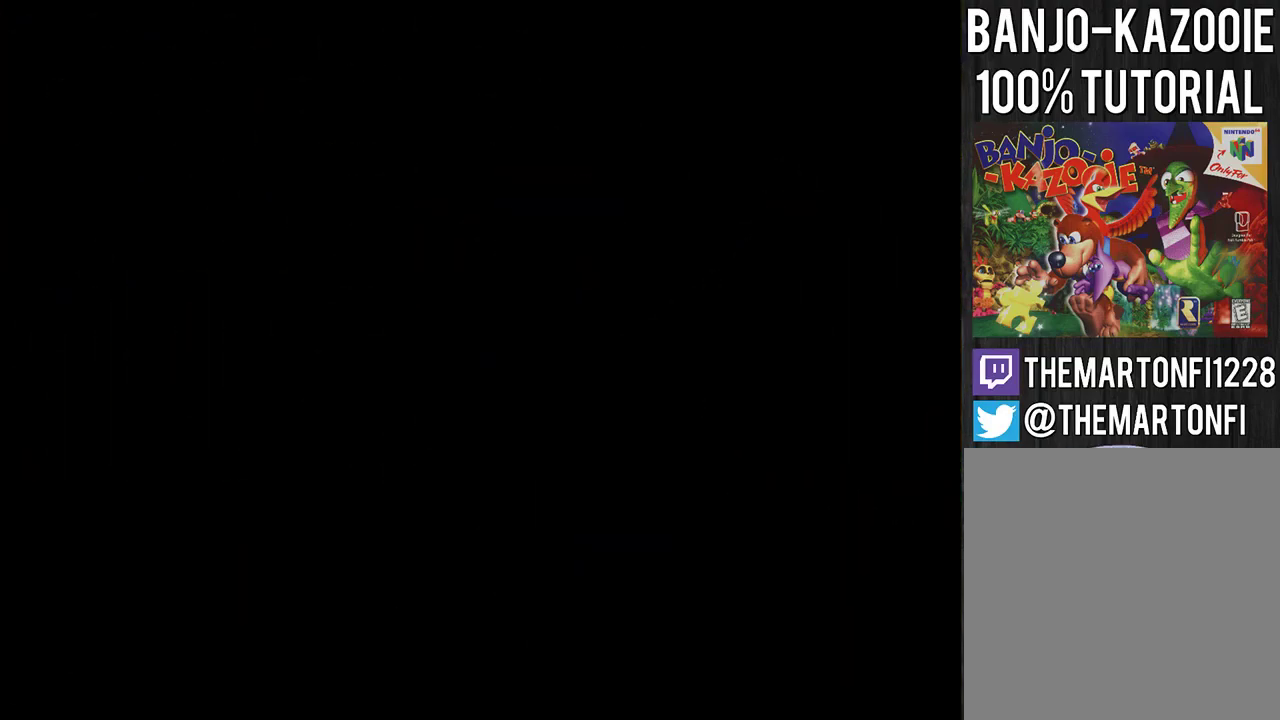
{"buttons": [], "left_stick": "up", "events": []}
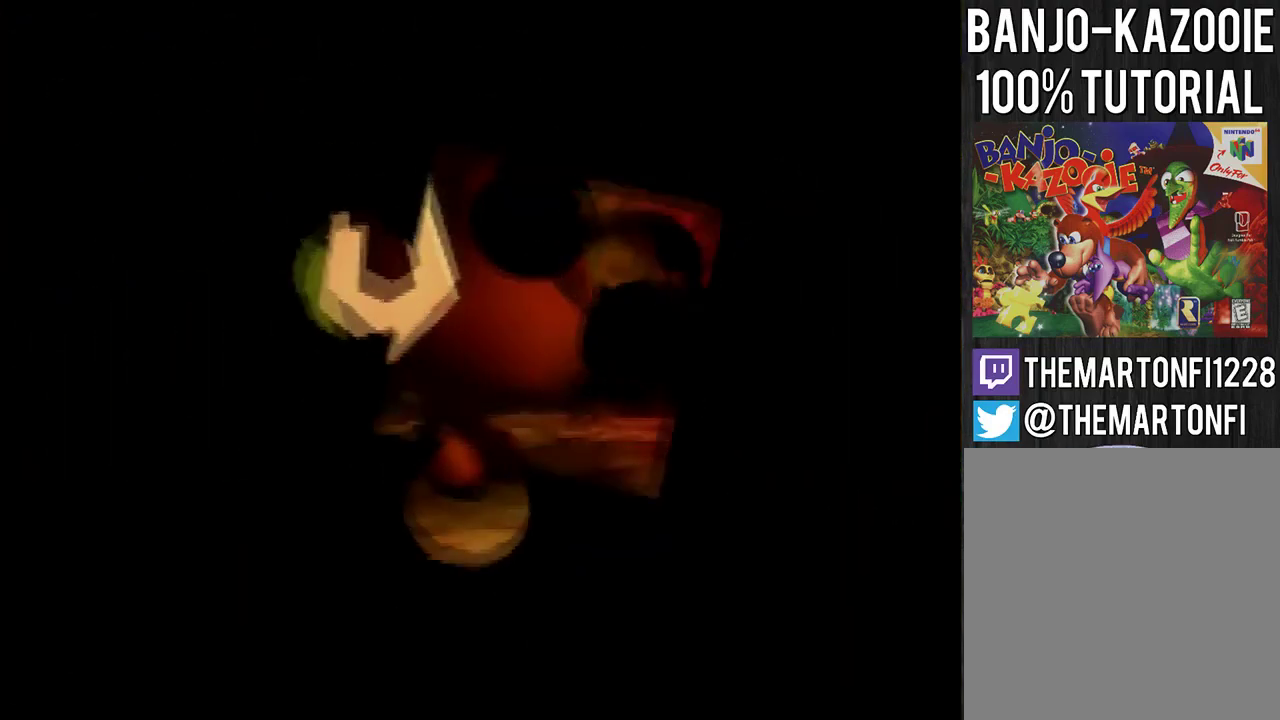
{"buttons": [], "left_stick": "up", "events": []}
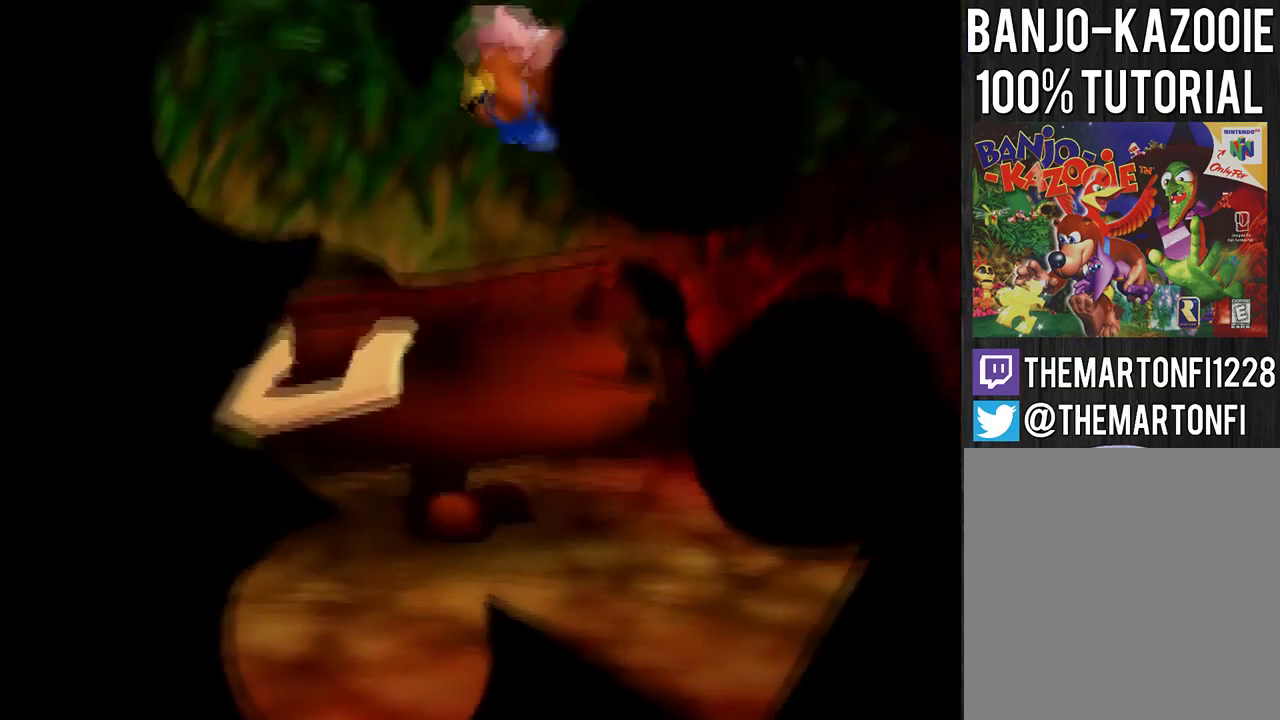
{"buttons": [], "left_stick": "up", "events": []}
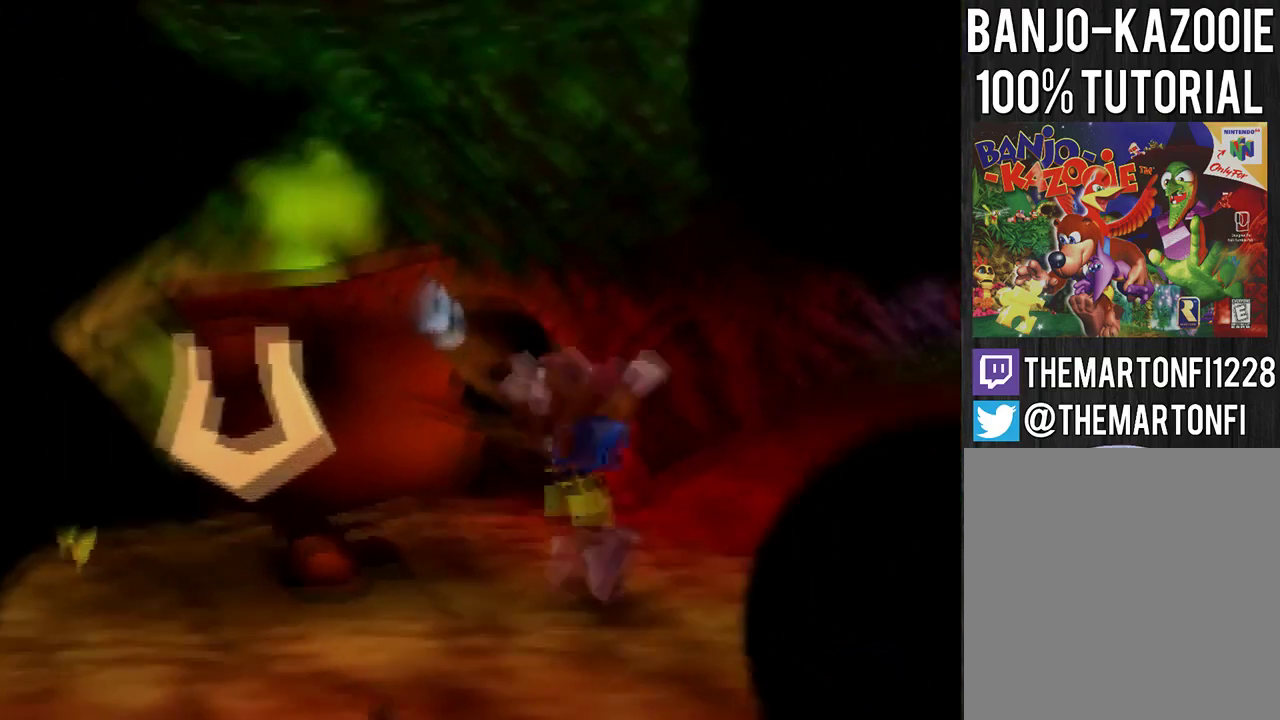
{"buttons": [], "left_stick": "up", "events": [[167, "C_LEFT", "down"], [300, "C_LEFT", "up"]]}
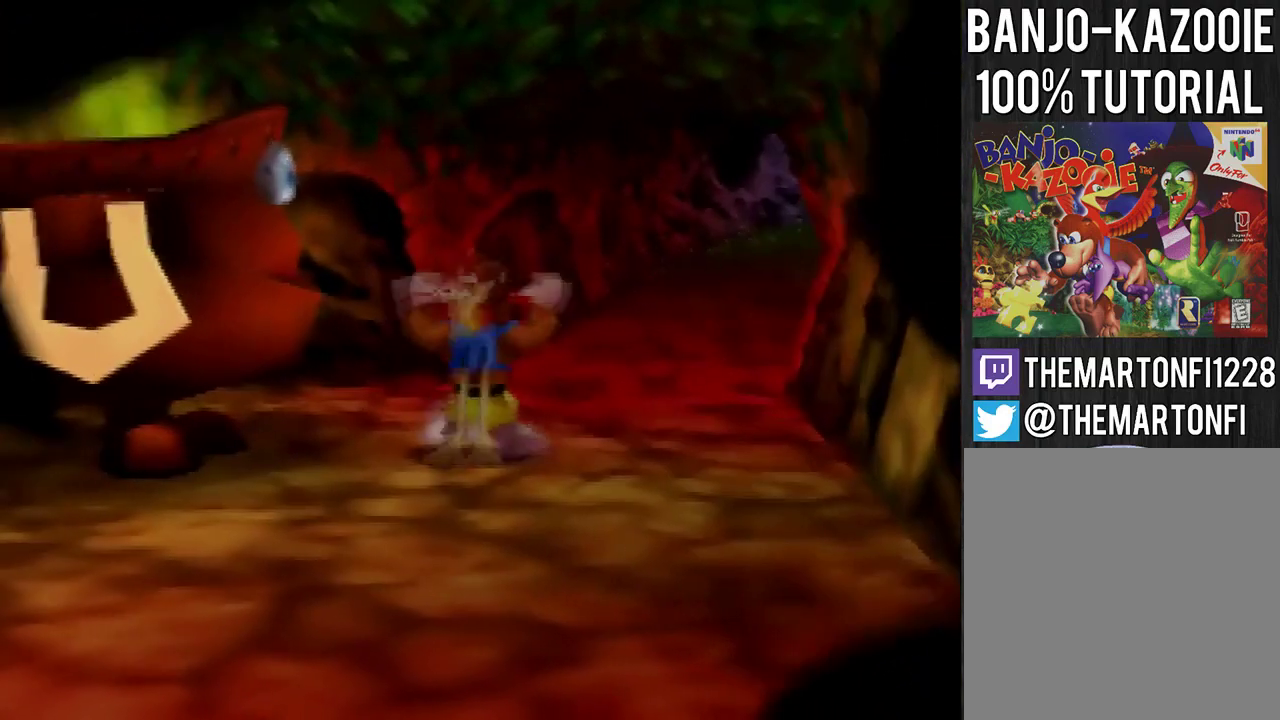
{"buttons": [], "left_stick": "up", "events": [[200, "A", "down"], [267, "A", "up"], [334, "A", "down"], [401, "A", "up"]]}
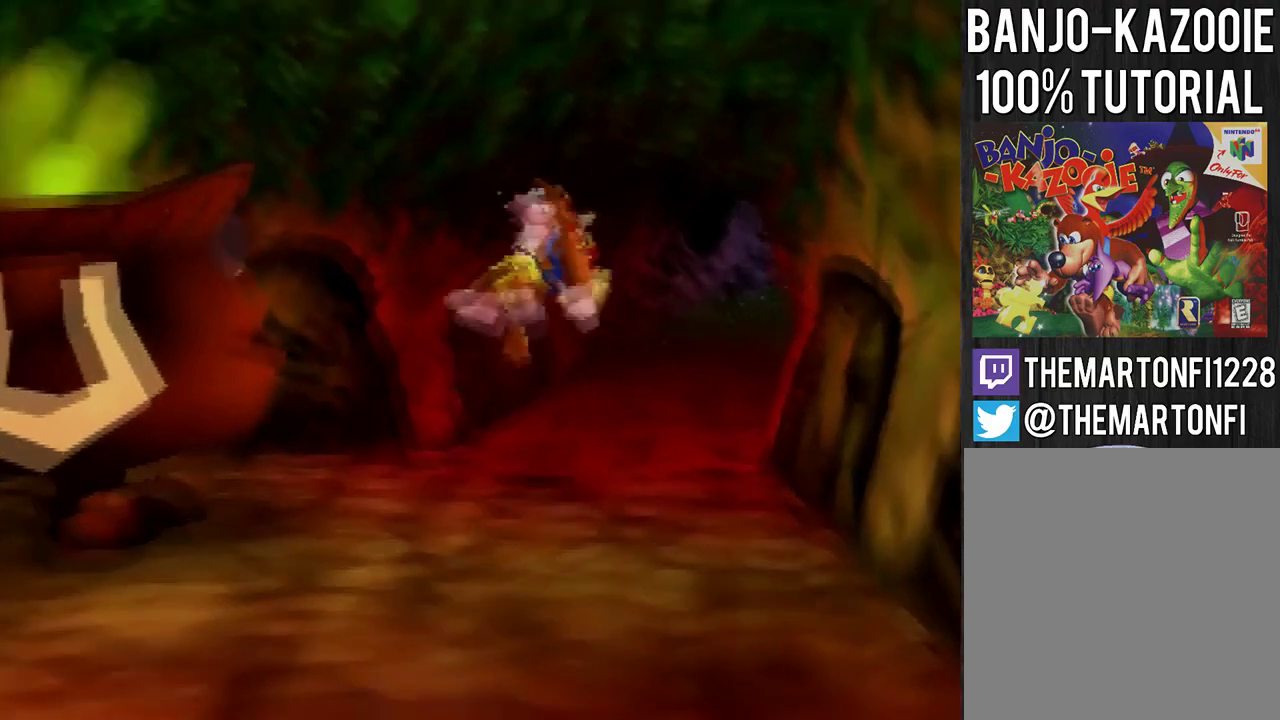
{"buttons": [], "left_stick": "up", "events": [[267, "A", "down"], [400, "A", "up"]]}
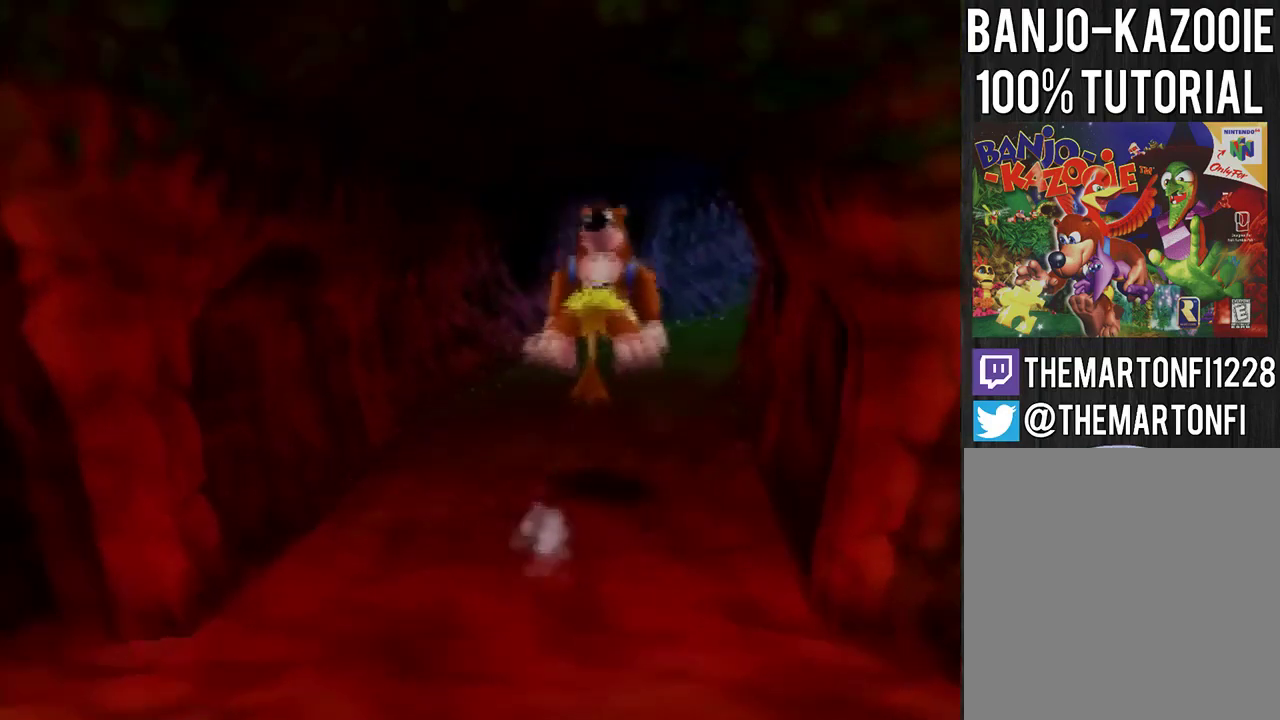
{"buttons": [], "left_stick": "up", "events": [[167, "A", "down"], [334, "A", "up"]]}
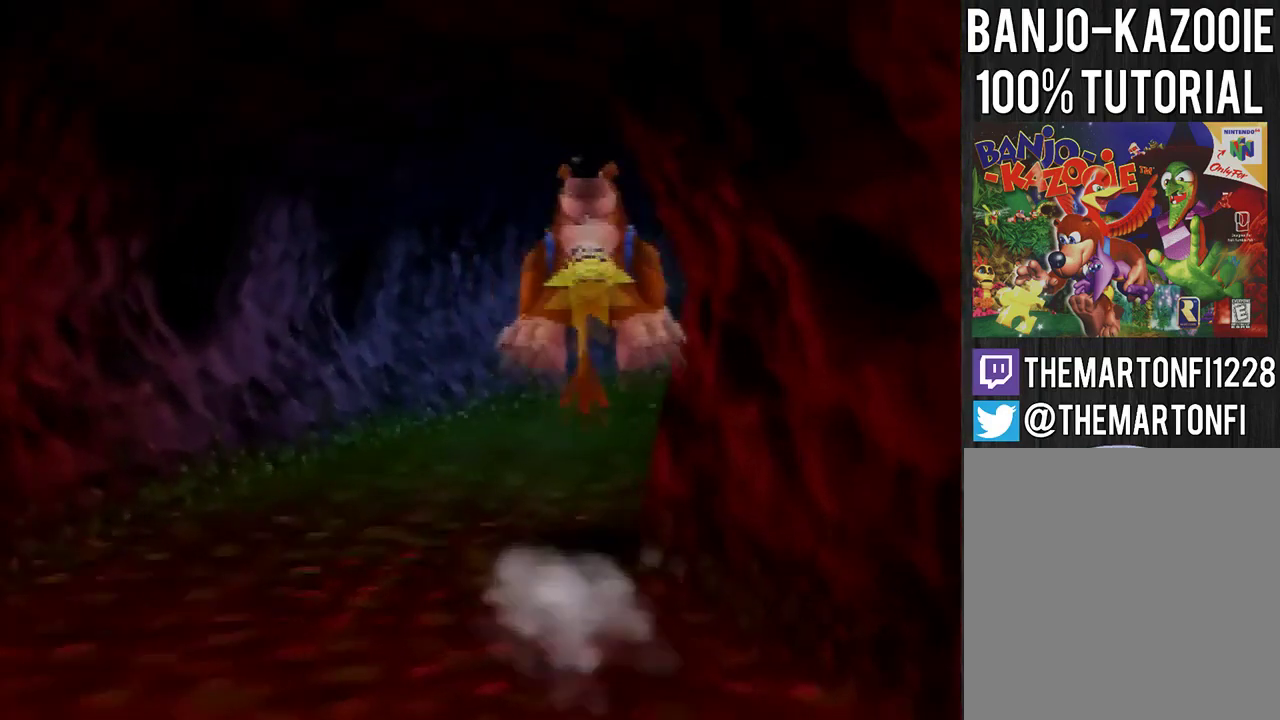
{"buttons": [], "left_stick": "up", "events": [[133, "A", "down"], [200, "A", "up"]]}
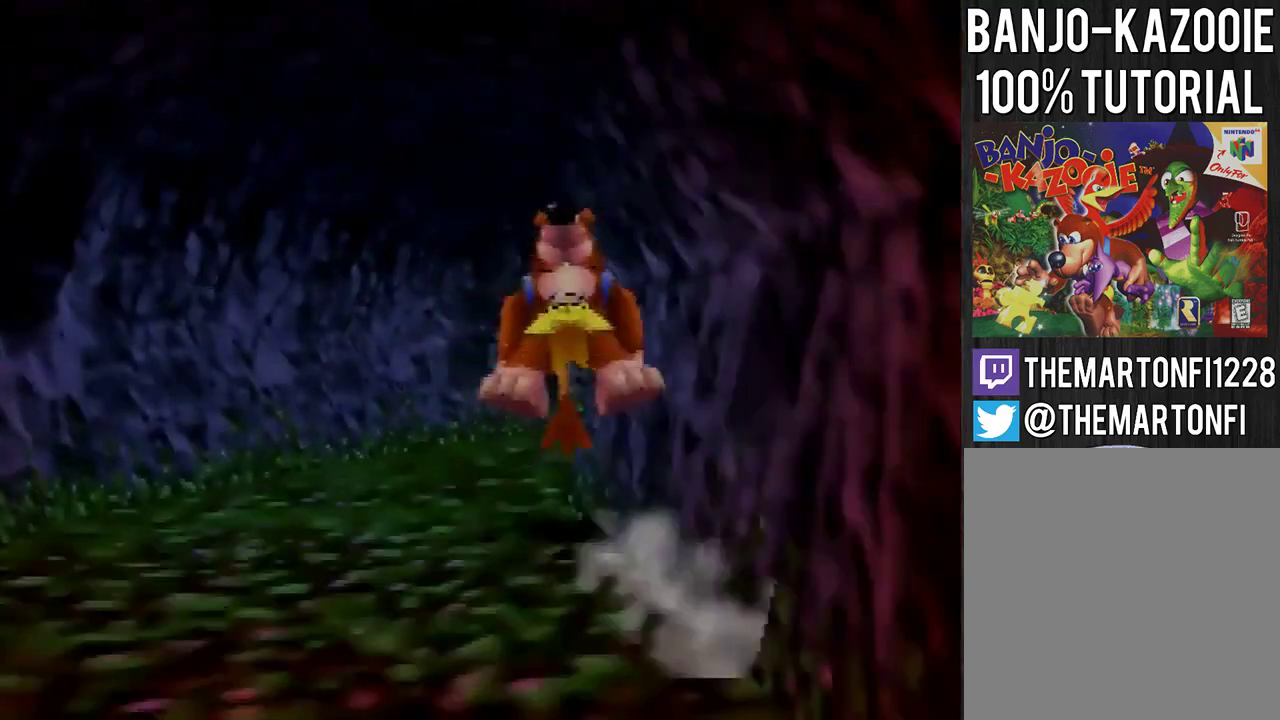
{"buttons": [], "left_stick": "up", "events": [[100, "A", "down"], [267, "A", "up"]]}
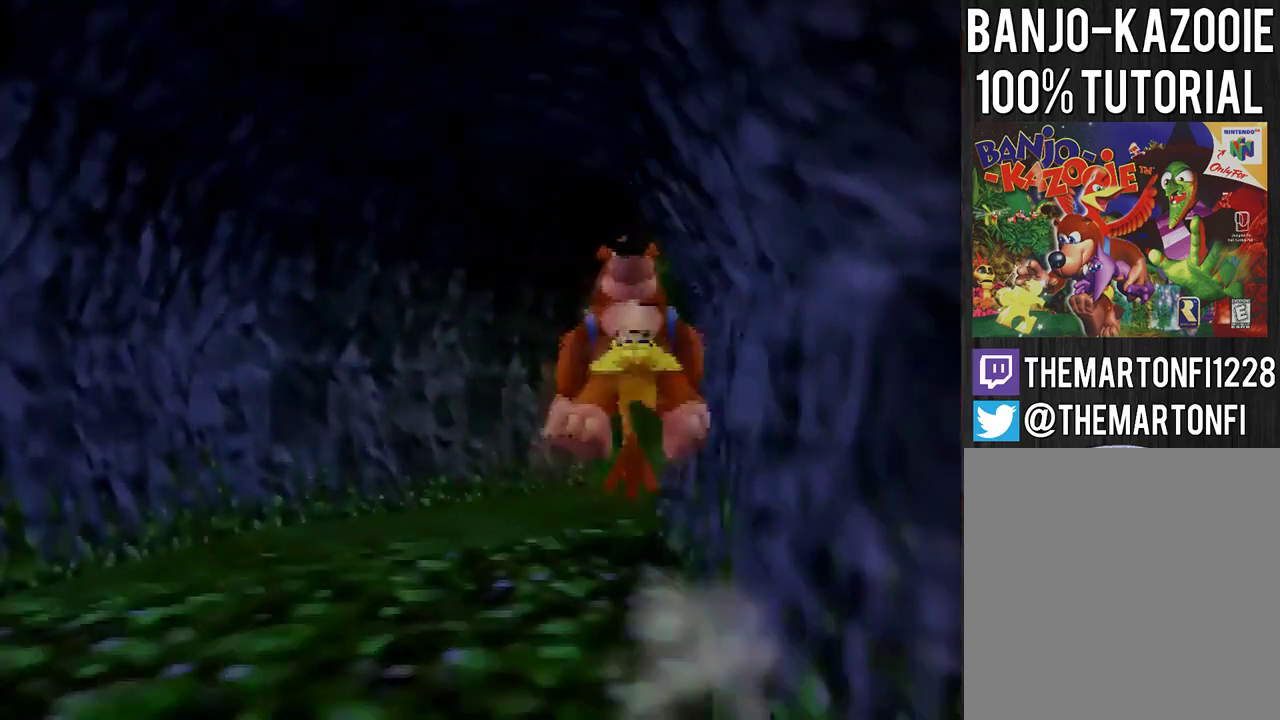
{"buttons": [], "left_stick": "up", "events": []}
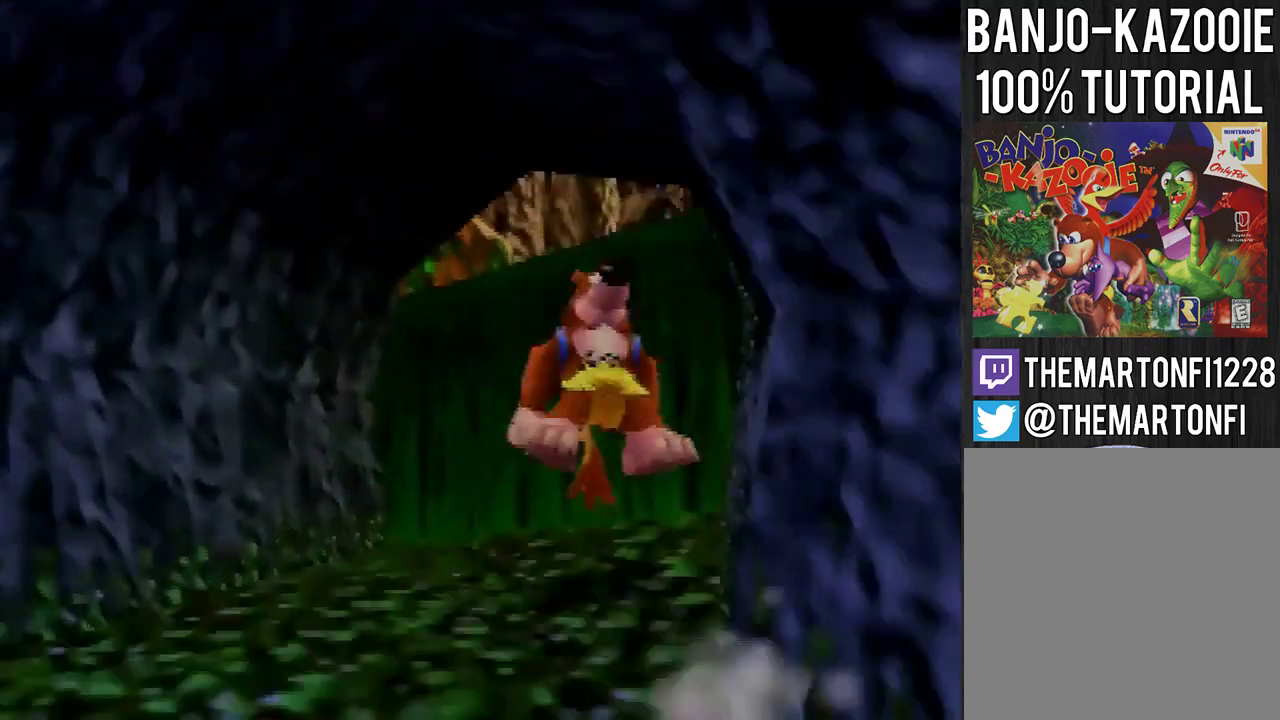
{"buttons": [], "left_stick": "up", "events": [[167, "A", "down"], [234, "A", "up"]]}
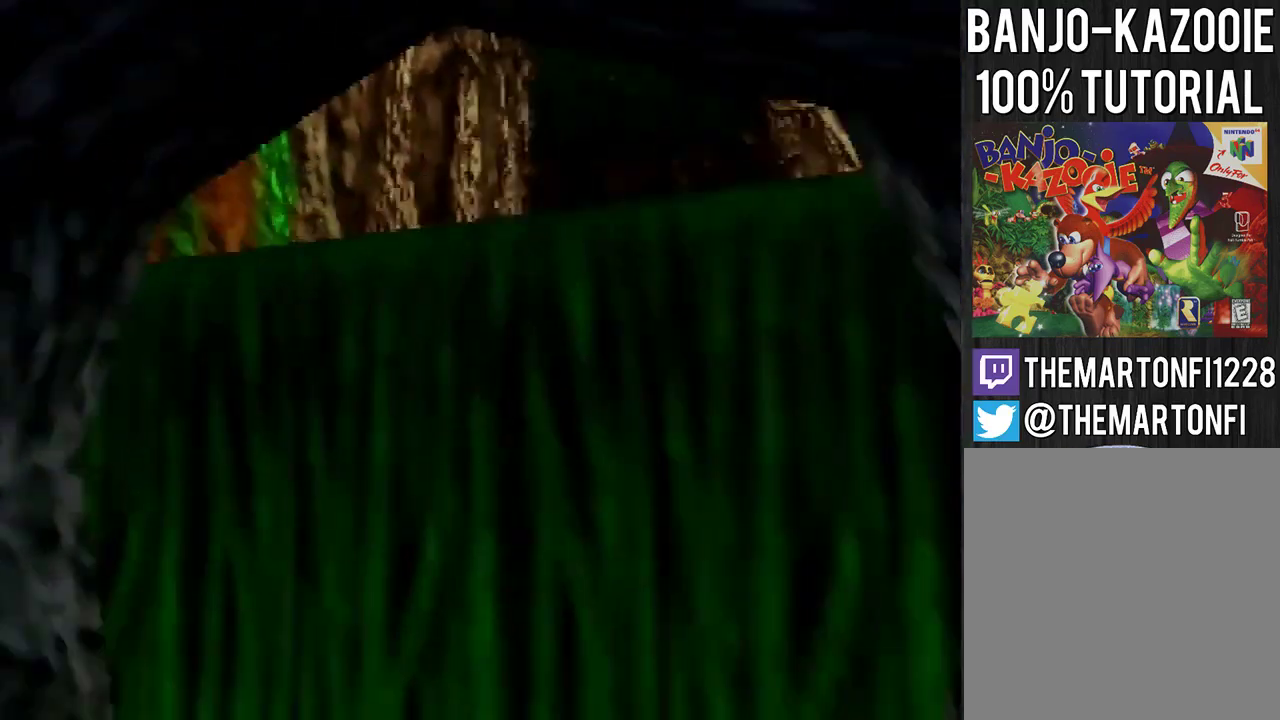
{"buttons": [], "left_stick": "up", "events": [[167, "A", "down"], [233, "A", "up"]]}
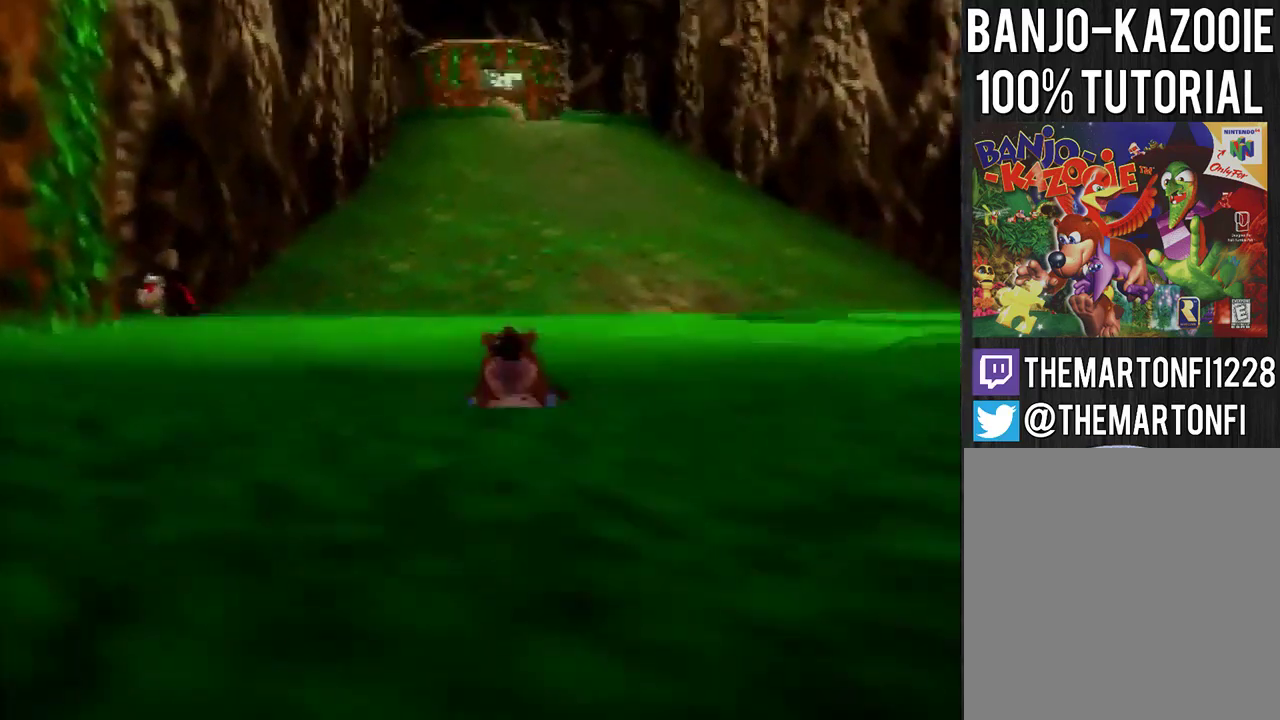
{"buttons": [], "left_stick": "up", "events": [[301, "A", "down"], [501, "A", "up"]]}
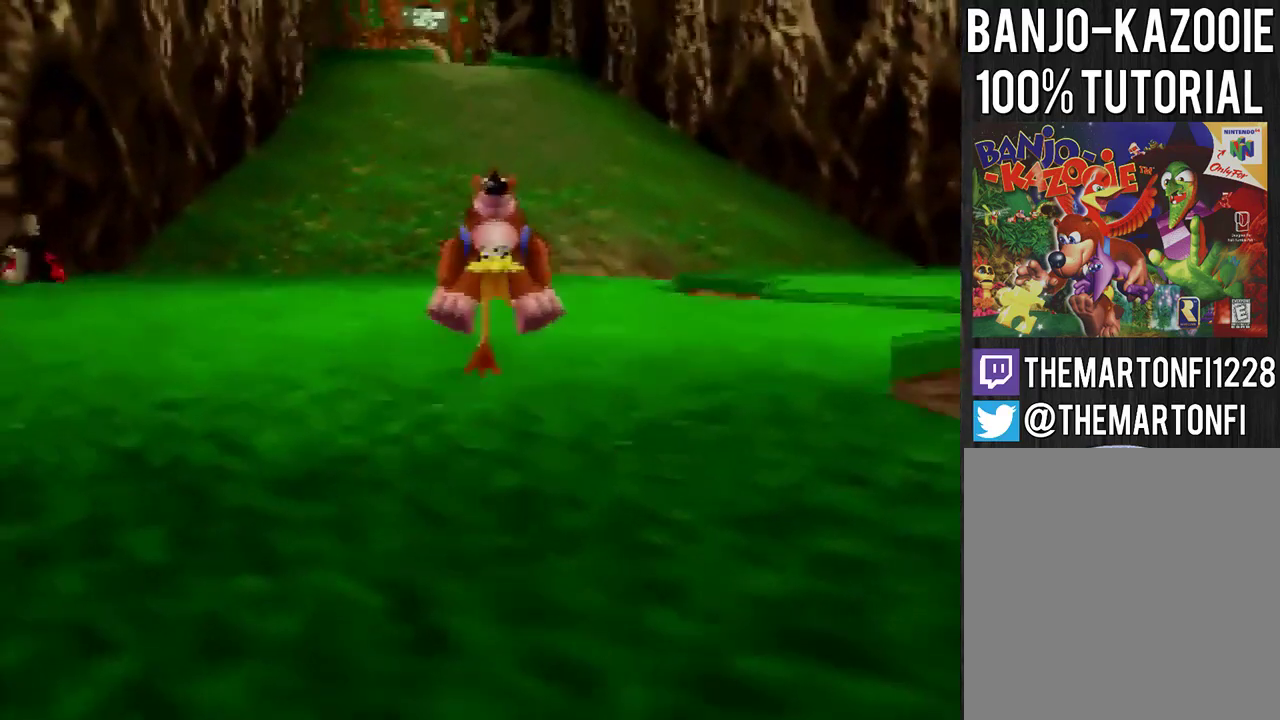
{"buttons": [], "left_stick": "up", "events": [[333, "A", "down"], [400, "A", "up"]]}
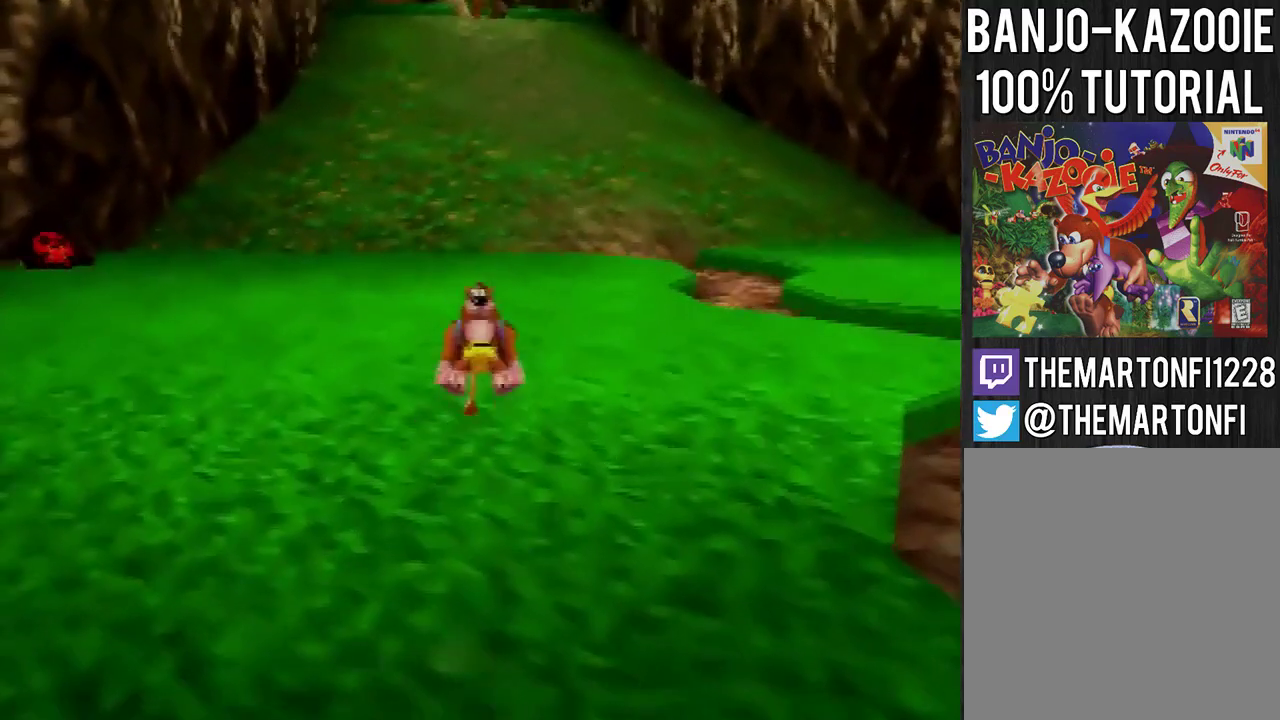
{"buttons": ["A"], "left_stick": "up", "events": [[401, "A", "down"]]}